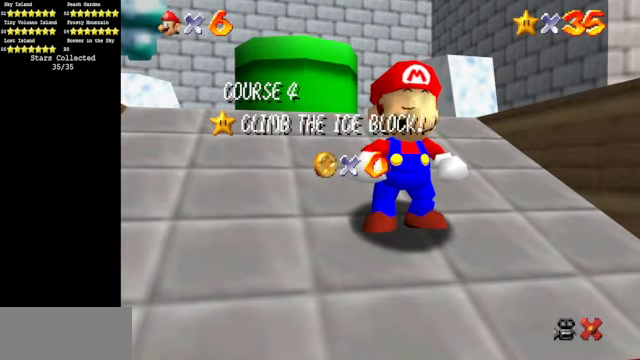
Gameplay with a controller (Nintendo layout); each line is a JSON object with the inputs held at the frame after it. "events" lists button and stick changes between this image and that frame as [ms after this image, input, new state], when the widget could be followed in between. Not read: L3 R3.
{"buttons": ["A"], "left_stick": "center", "events": [[367, "A", "down"]]}
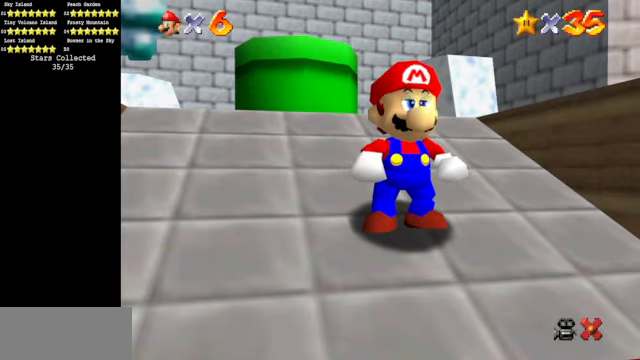
{"buttons": ["A"], "left_stick": "down-right", "events": [[100, "A", "up"], [267, "left_stick", "right"], [333, "left_stick", "down-right"], [467, "A", "down"]]}
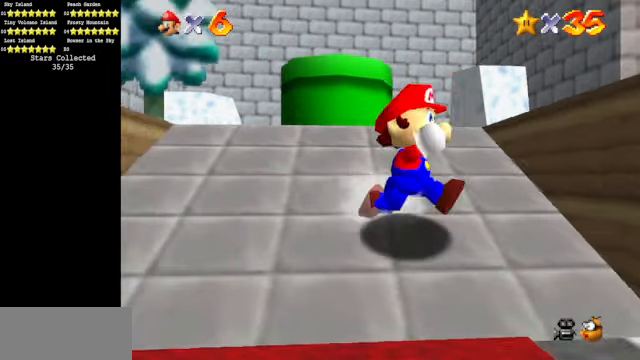
{"buttons": ["C_LEFT"], "left_stick": "center", "events": [[333, "A", "up"], [433, "left_stick", "center"], [500, "C_LEFT", "down"]]}
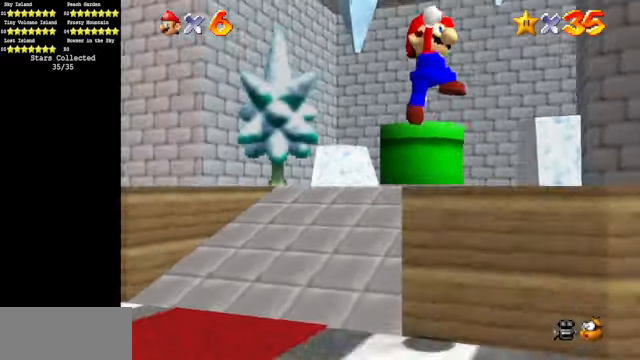
{"buttons": [], "left_stick": "center", "events": [[67, "C_DOWN", "down"], [167, "C_DOWN", "up"], [167, "C_LEFT", "up"], [367, "C_DOWN", "down"], [367, "C_LEFT", "down"], [400, "C_DOWN", "up"], [433, "C_LEFT", "up"]]}
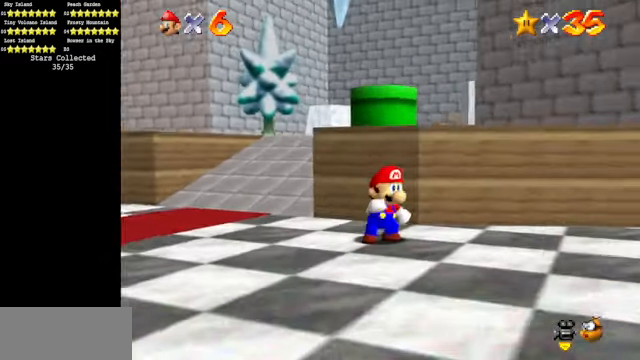
{"buttons": ["C_DOWN", "C_LEFT"], "left_stick": "center", "events": [[67, "C_DOWN", "down"], [67, "C_LEFT", "down"], [267, "C_DOWN", "up"], [267, "C_LEFT", "up"], [366, "C_LEFT", "down"], [433, "C_DOWN", "down"]]}
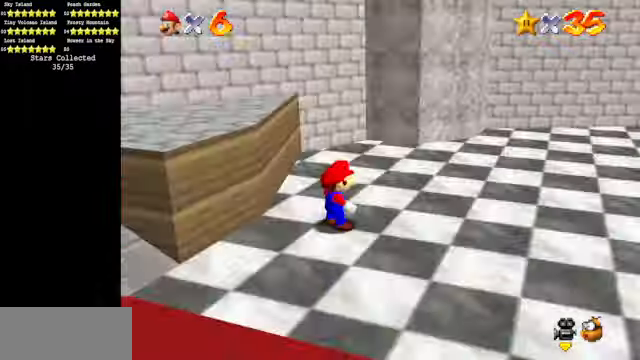
{"buttons": ["C_DOWN", "C_LEFT"], "left_stick": "right", "events": [[100, "C_DOWN", "up"], [133, "C_LEFT", "up"], [433, "left_stick", "right"], [466, "C_DOWN", "down"], [466, "C_LEFT", "down"]]}
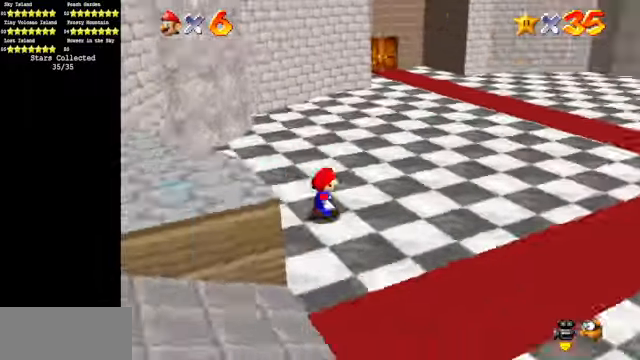
{"buttons": ["C_DOWN", "C_LEFT"], "left_stick": "up-right", "events": [[66, "C_DOWN", "up"], [133, "C_LEFT", "up"], [133, "left_stick", "up-right"], [200, "C_LEFT", "down"], [233, "C_DOWN", "down"], [366, "C_DOWN", "up"], [366, "C_LEFT", "up"], [466, "C_DOWN", "down"], [466, "C_LEFT", "down"]]}
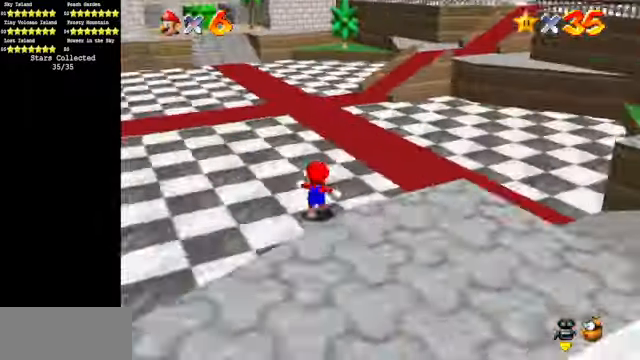
{"buttons": [], "left_stick": "up", "events": [[66, "left_stick", "up"], [133, "C_DOWN", "up"], [133, "C_LEFT", "up"]]}
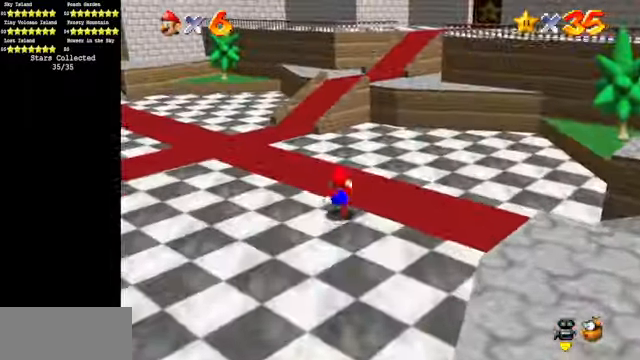
{"buttons": ["A", "Z"], "left_stick": "up", "events": [[433, "Z", "down"], [466, "A", "down"]]}
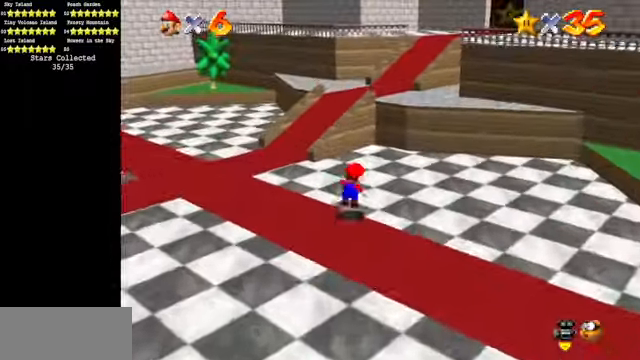
{"buttons": [], "left_stick": "up", "events": [[100, "Z", "up"], [233, "A", "up"]]}
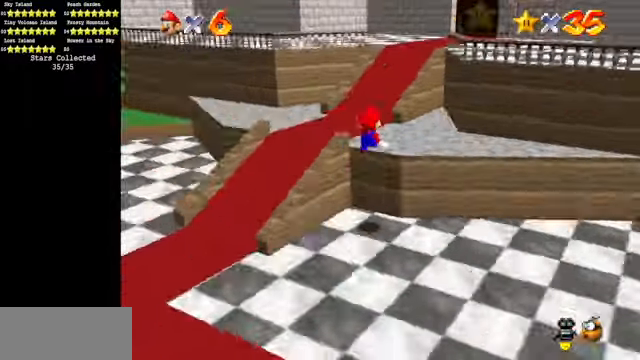
{"buttons": [], "left_stick": "up", "events": [[66, "C_DOWN", "down"], [66, "C_LEFT", "down"], [100, "left_stick", "up-left"], [166, "C_DOWN", "up"], [166, "C_LEFT", "up"], [400, "left_stick", "up"]]}
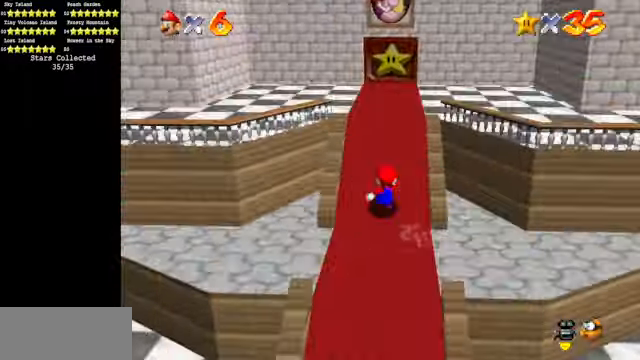
{"buttons": ["A"], "left_stick": "up", "events": [[100, "B", "down"], [133, "A", "down"], [166, "B", "up"], [233, "A", "up"], [400, "B", "down"], [433, "A", "down"], [433, "B", "up"]]}
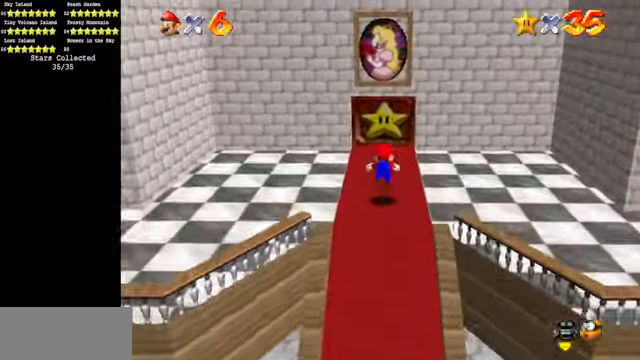
{"buttons": [], "left_stick": "up", "events": [[133, "A", "up"], [366, "A", "down"], [466, "A", "up"]]}
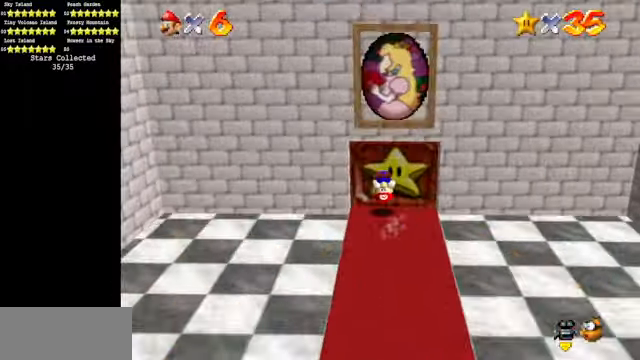
{"buttons": [], "left_stick": "up", "events": []}
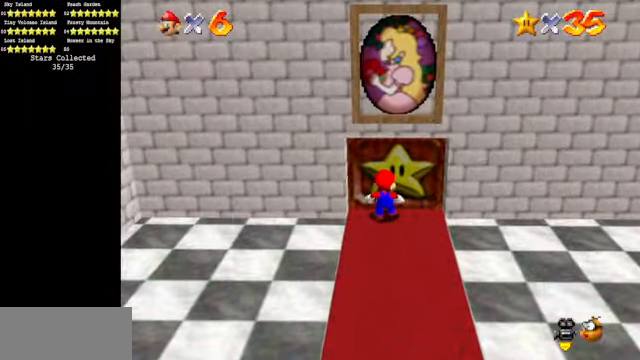
{"buttons": [], "left_stick": "center", "events": [[233, "left_stick", "center"]]}
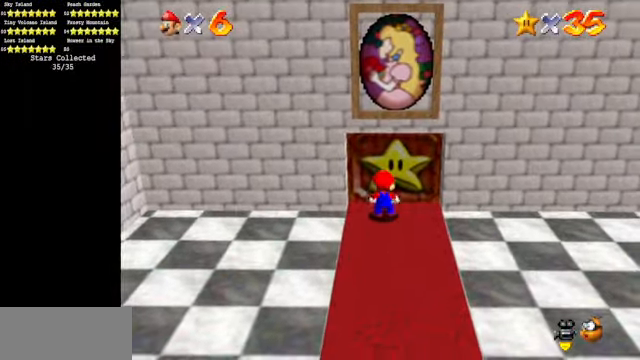
{"buttons": [], "left_stick": "center", "events": []}
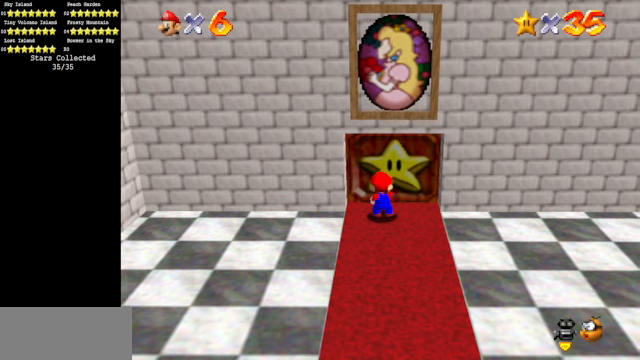
{"buttons": [], "left_stick": "center", "events": []}
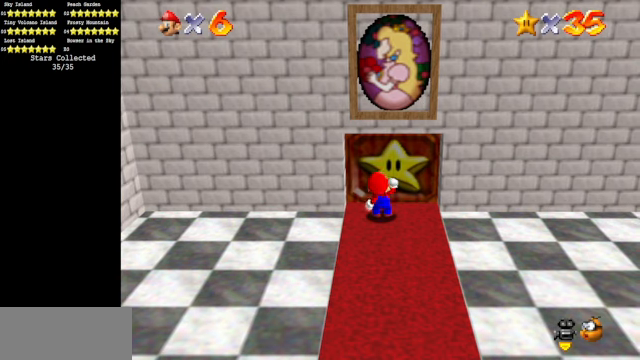
{"buttons": [], "left_stick": "center", "events": []}
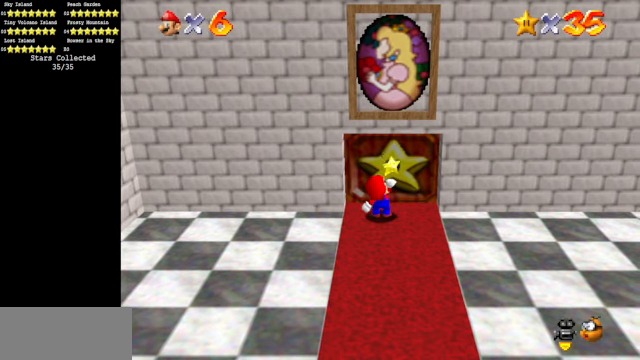
{"buttons": [], "left_stick": "center", "events": []}
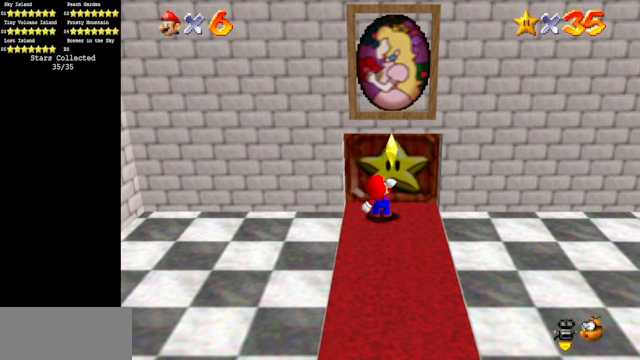
{"buttons": [], "left_stick": "center", "events": []}
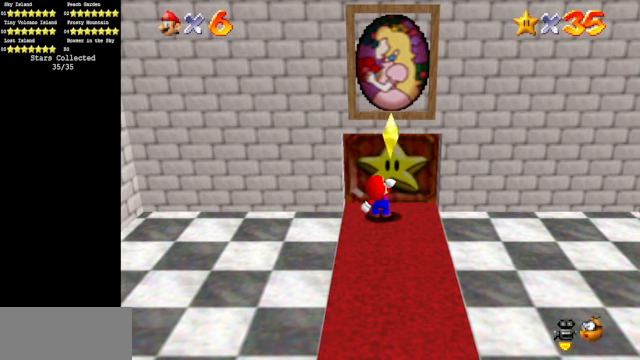
{"buttons": [], "left_stick": "center", "events": []}
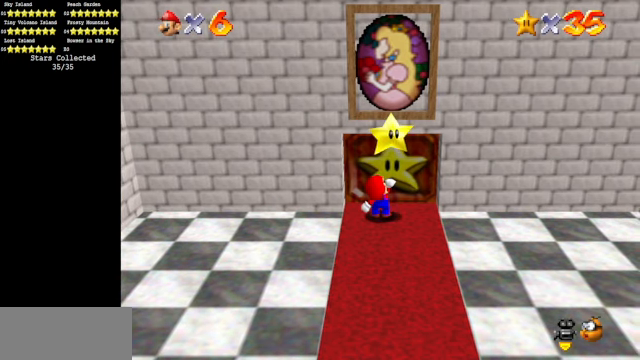
{"buttons": [], "left_stick": "center", "events": []}
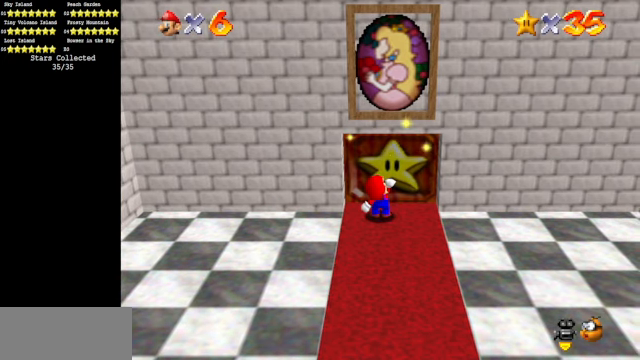
{"buttons": [], "left_stick": "center", "events": []}
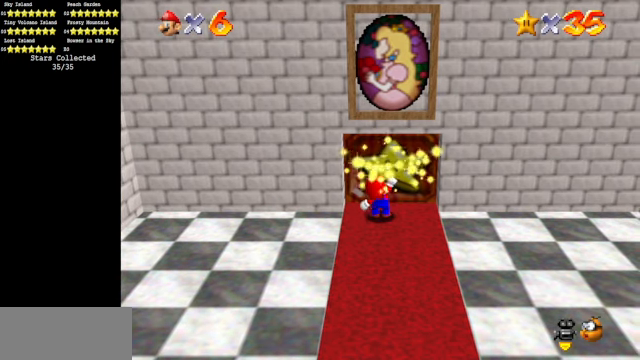
{"buttons": [], "left_stick": "center", "events": []}
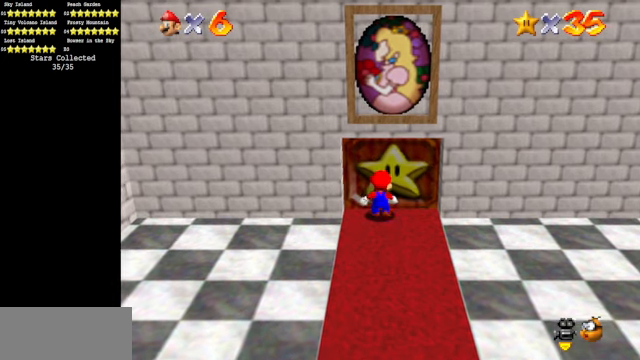
{"buttons": [], "left_stick": "center", "events": []}
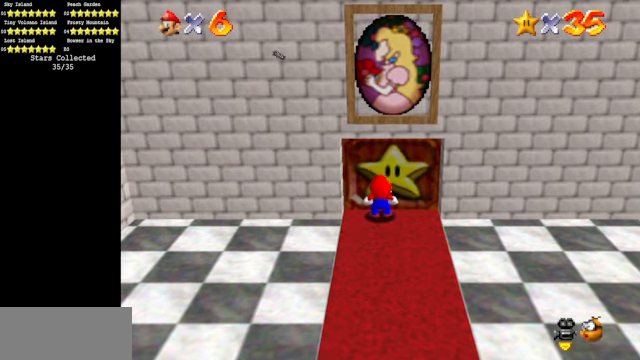
{"buttons": ["A"], "left_stick": "center", "events": [[400, "A", "down"]]}
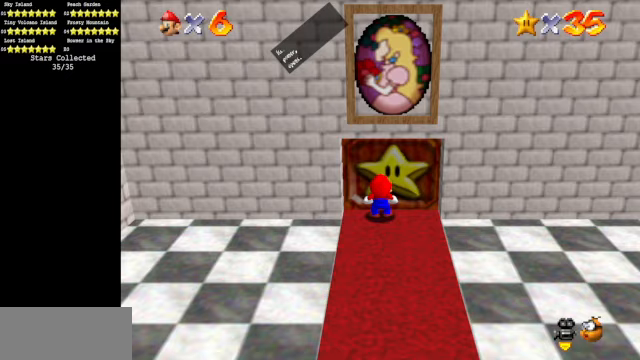
{"buttons": [], "left_stick": "center", "events": [[67, "A", "up"]]}
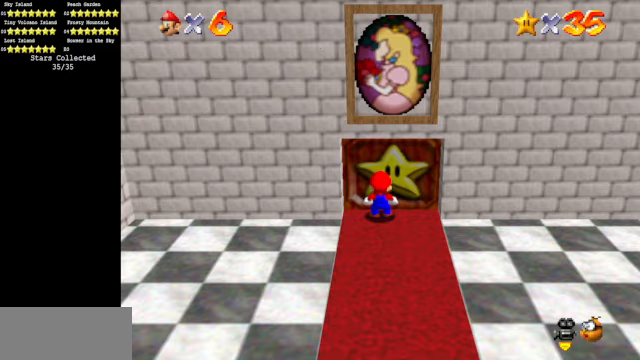
{"buttons": [], "left_stick": "center", "events": []}
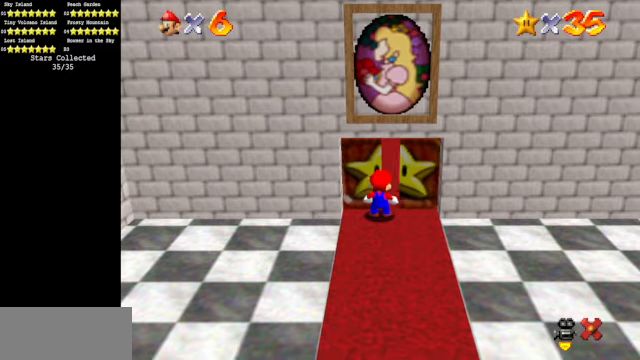
{"buttons": [], "left_stick": "center", "events": []}
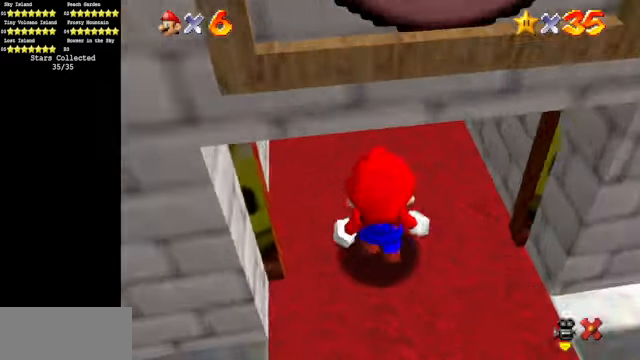
{"buttons": [], "left_stick": "center", "events": []}
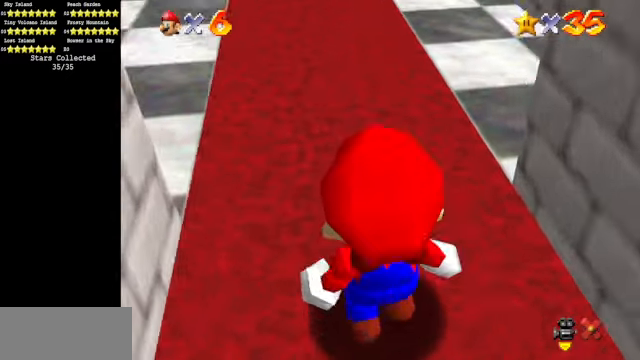
{"buttons": [], "left_stick": "up", "events": [[233, "left_stick", "up"]]}